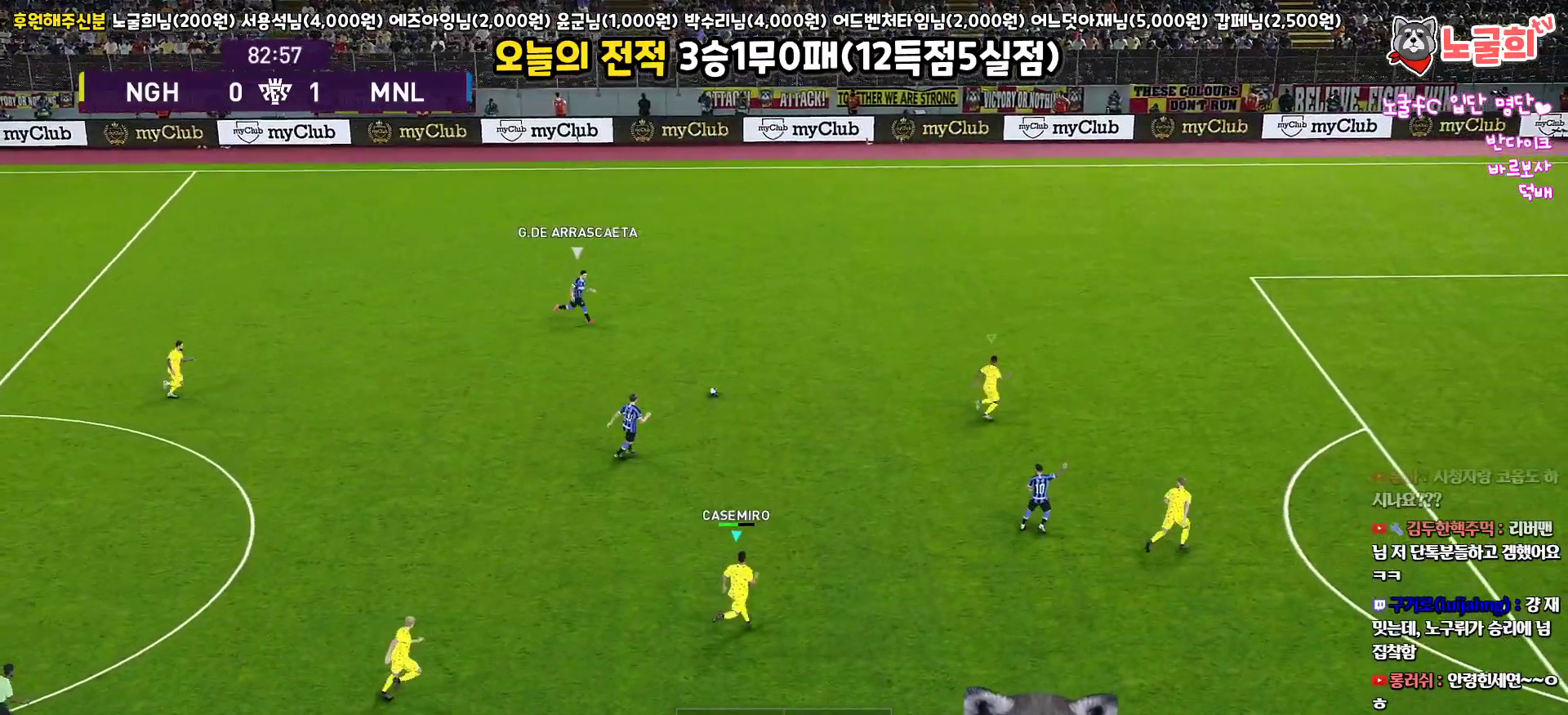
Gameplay with a controller (PlayStation layout); each line is a JSON object with the inputs held at the frame after it. "events" lists button and stick changes between this image and that frame as [ms after this image, input, new state], when the widget could be followed in between.
{"buttons": ["SQUARE", "R1", "R2"], "left_stick": "up-right", "right_stick": "center", "events": [[183, "SQUARE", "down"]]}
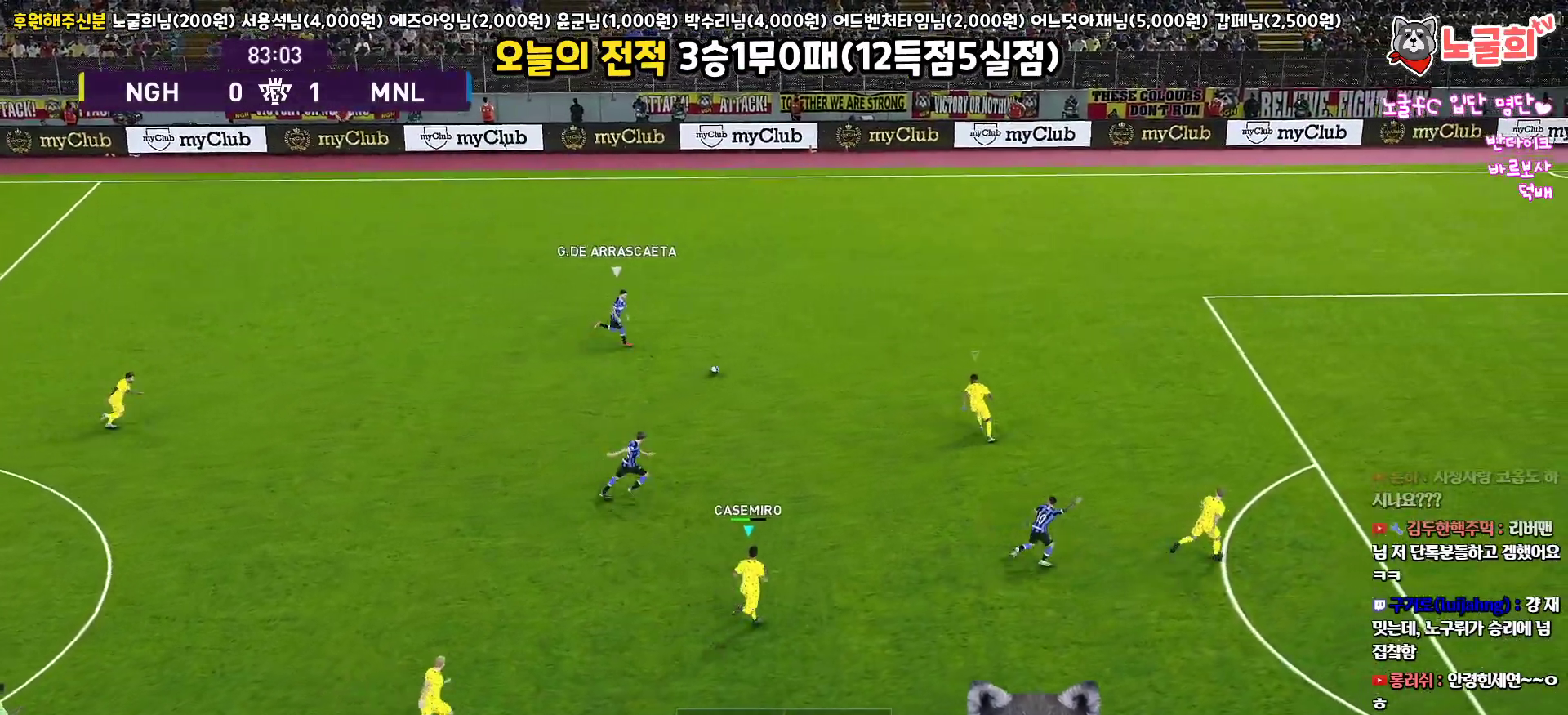
{"buttons": ["SQUARE", "R1"], "left_stick": "up-right", "right_stick": "center", "events": [[417, "R2", "up"]]}
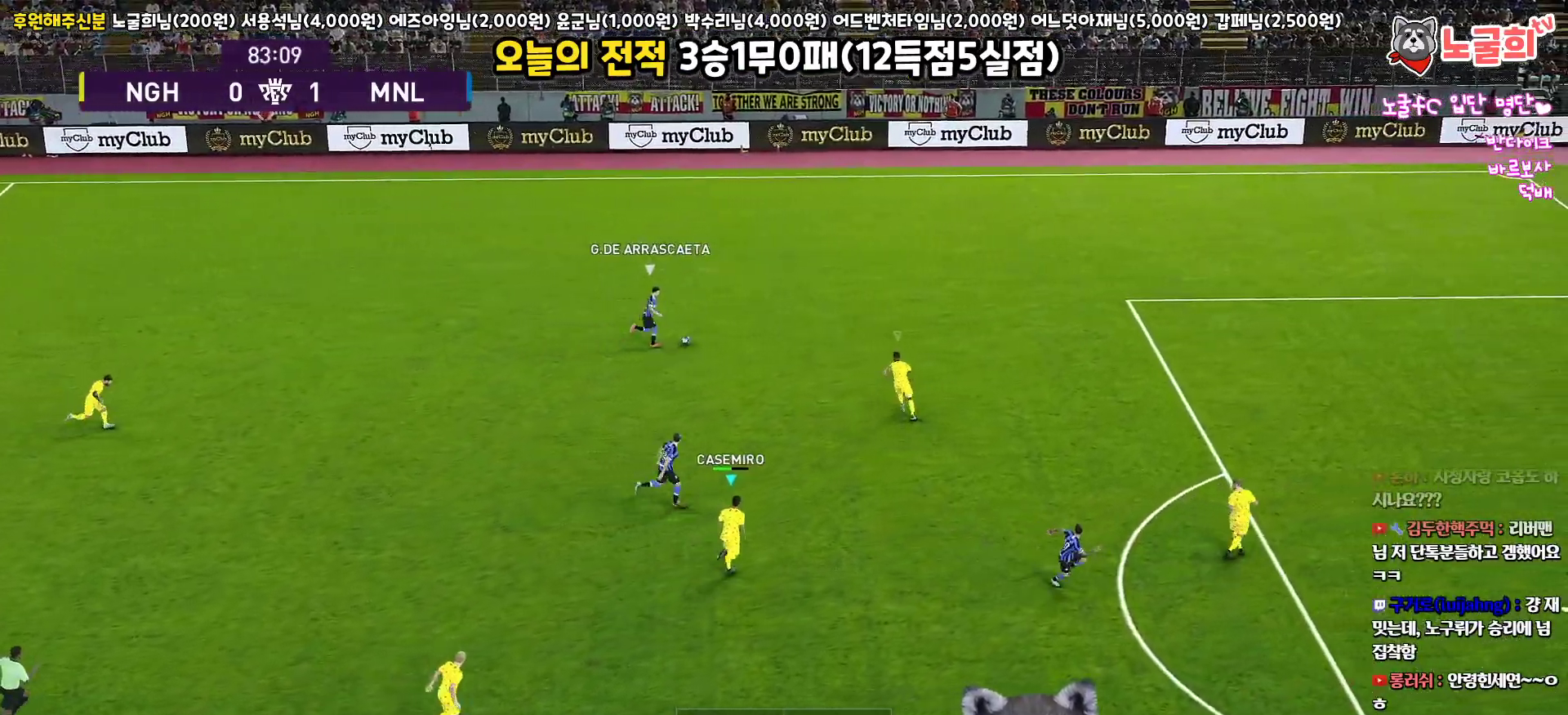
{"buttons": ["SQUARE", "R1", "L3"], "left_stick": "up-right", "right_stick": "center", "events": [[150, "L3", "down"]]}
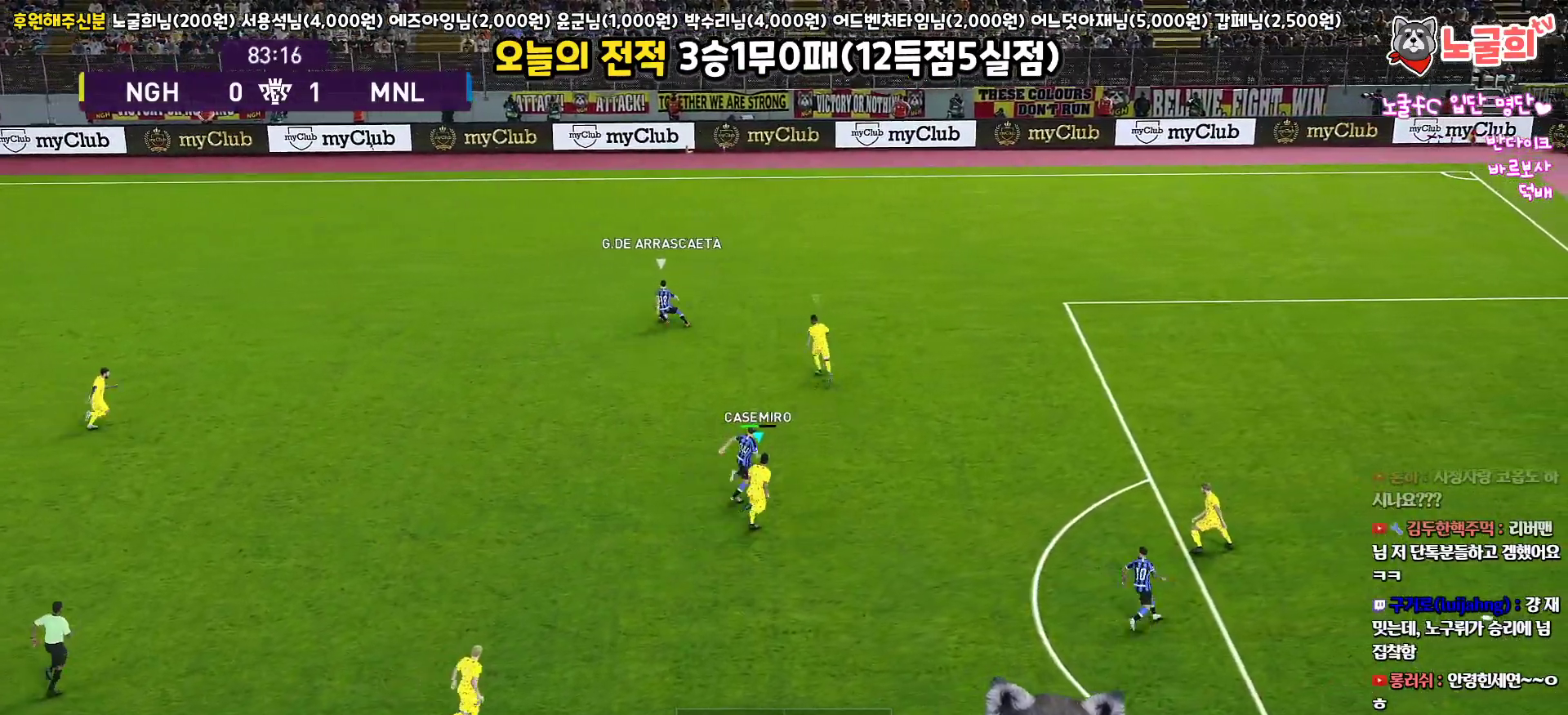
{"buttons": ["SQUARE", "R1", "R2"], "left_stick": "up", "right_stick": "center", "events": [[100, "L3", "up"], [200, "left_stick", "up"], [383, "R2", "down"]]}
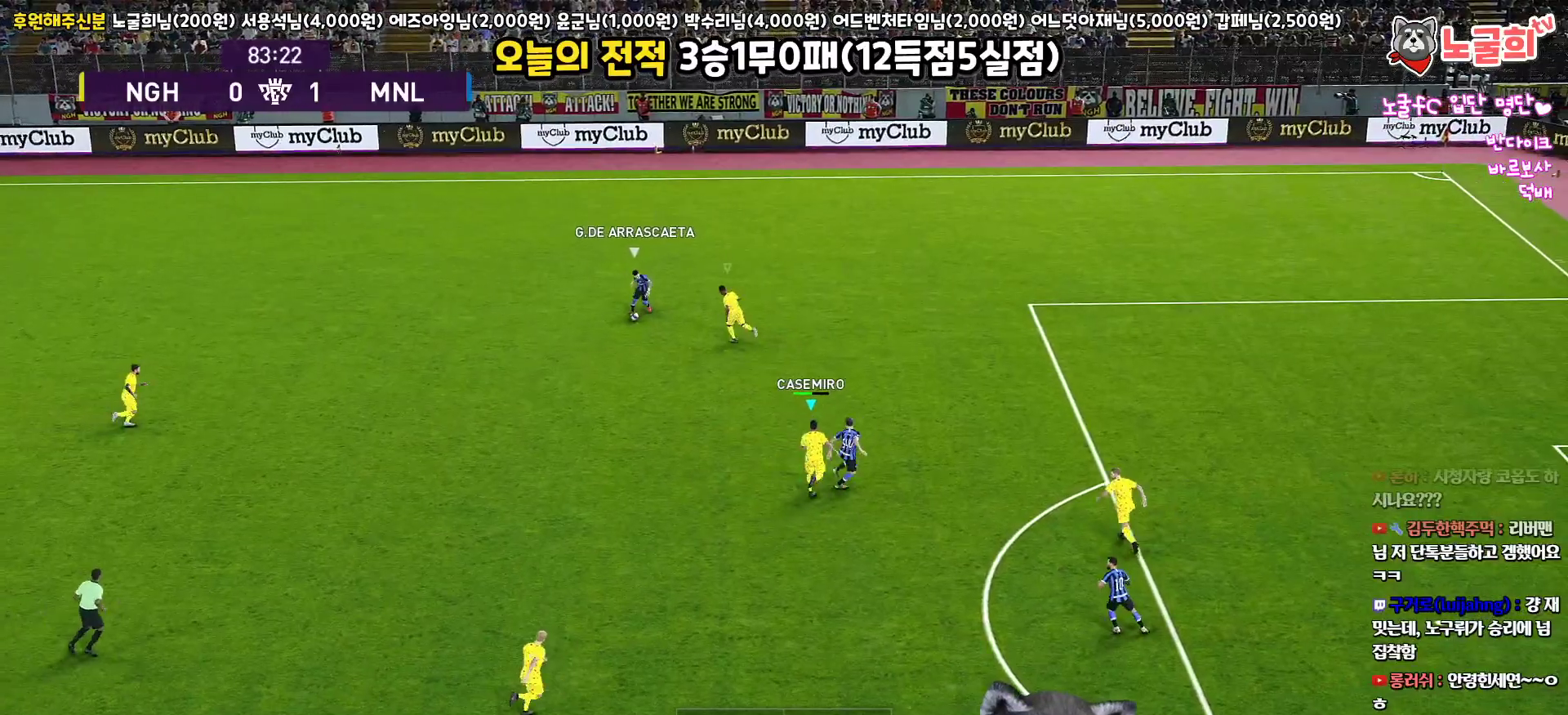
{"buttons": ["CROSS", "SQUARE", "R1"], "left_stick": "up-left", "right_stick": "center", "events": [[83, "left_stick", "up-left"], [200, "L3", "down"], [350, "CROSS", "down"], [467, "R2", "up"], [483, "L3", "up"]]}
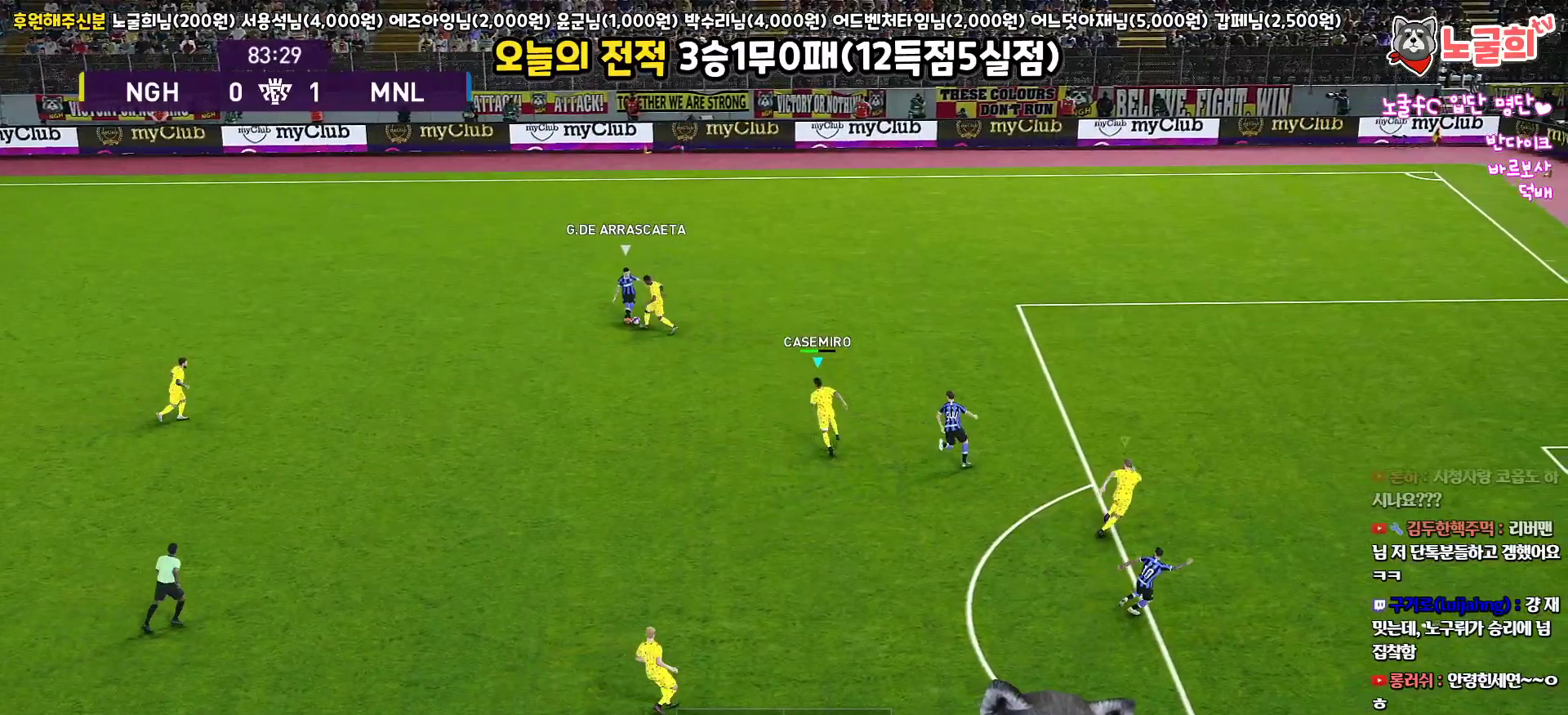
{"buttons": ["CROSS", "SQUARE", "L1", "R1"], "left_stick": "left", "right_stick": "center", "events": [[350, "left_stick", "left"], [417, "L1", "down"]]}
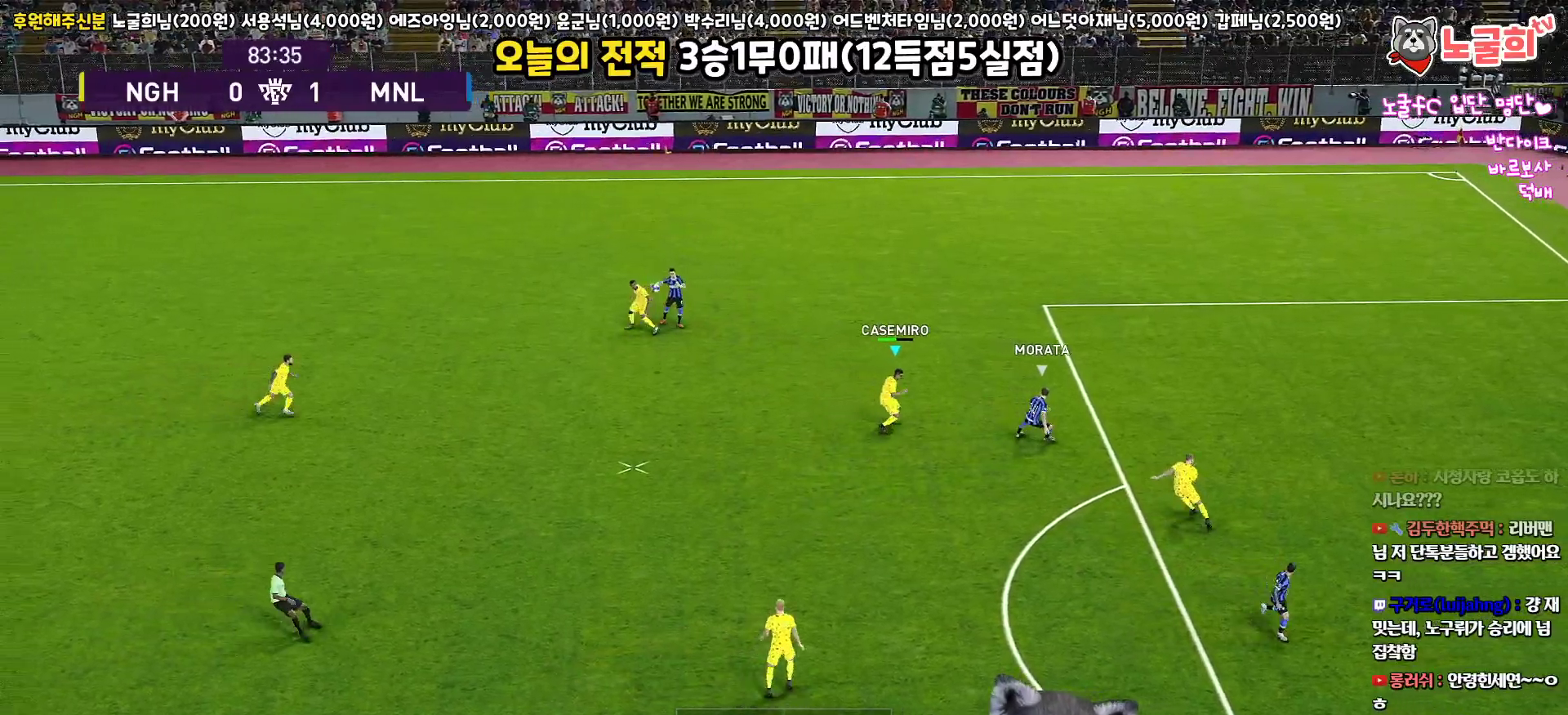
{"buttons": ["CROSS", "SQUARE", "R1"], "left_stick": "up-left", "right_stick": "center", "events": [[100, "L1", "up"], [100, "left_stick", "up-left"]]}
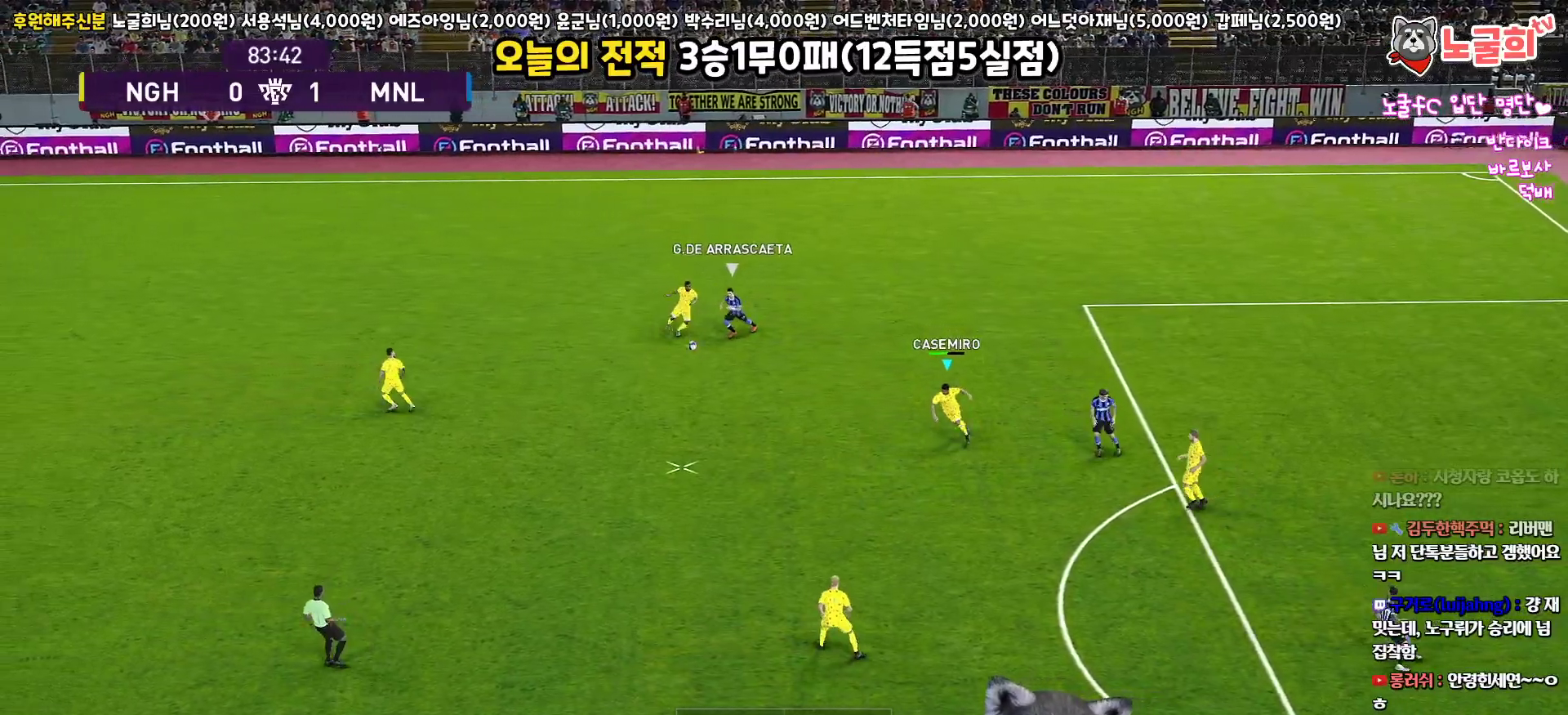
{"buttons": ["R1"], "left_stick": "left", "right_stick": "center", "events": [[100, "left_stick", "left"], [350, "CROSS", "up"], [417, "SQUARE", "up"]]}
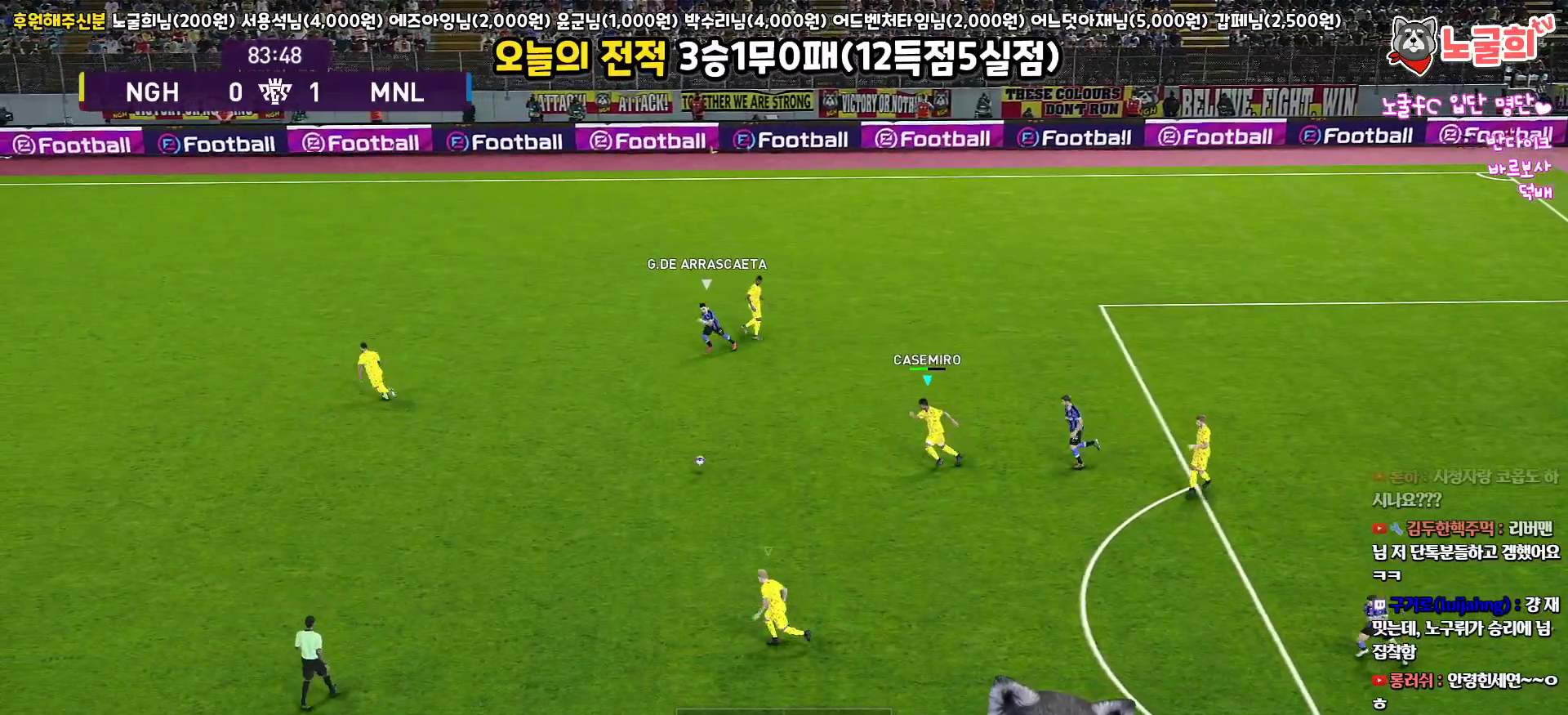
{"buttons": ["R1"], "left_stick": "left", "right_stick": "center", "events": []}
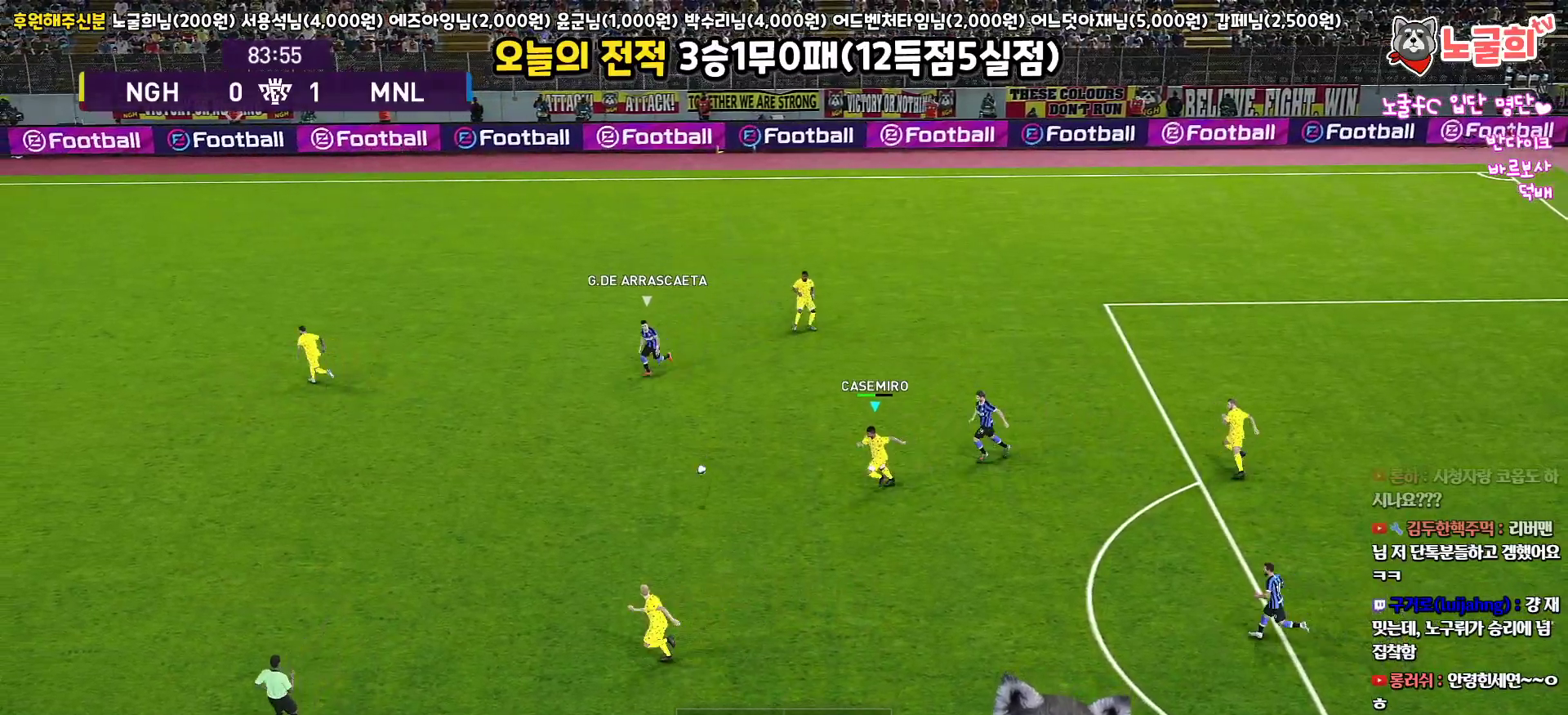
{"buttons": [], "left_stick": "left", "right_stick": "center", "events": [[67, "R1", "up"], [200, "CROSS", "down"], [317, "CROSS", "up"]]}
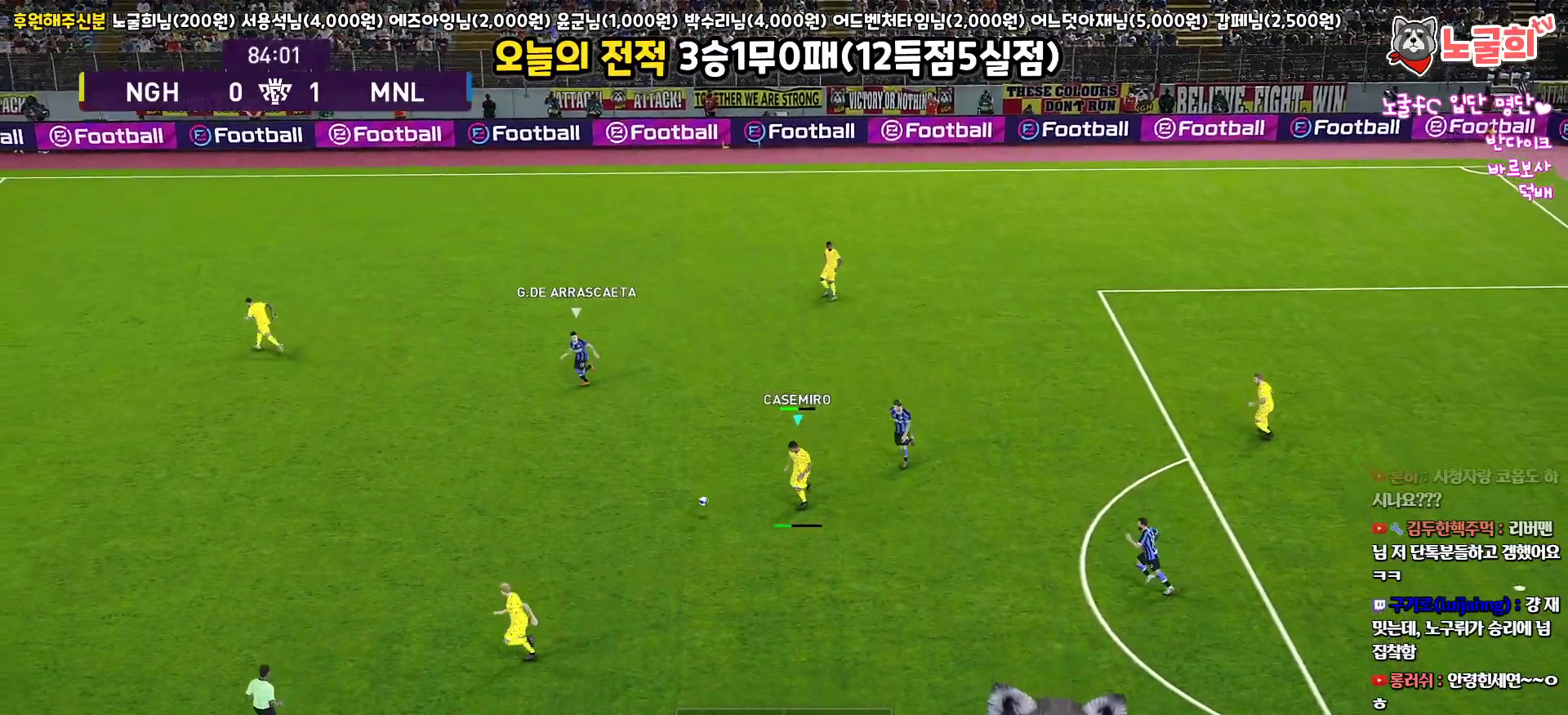
{"buttons": [], "left_stick": "left", "right_stick": "center", "events": []}
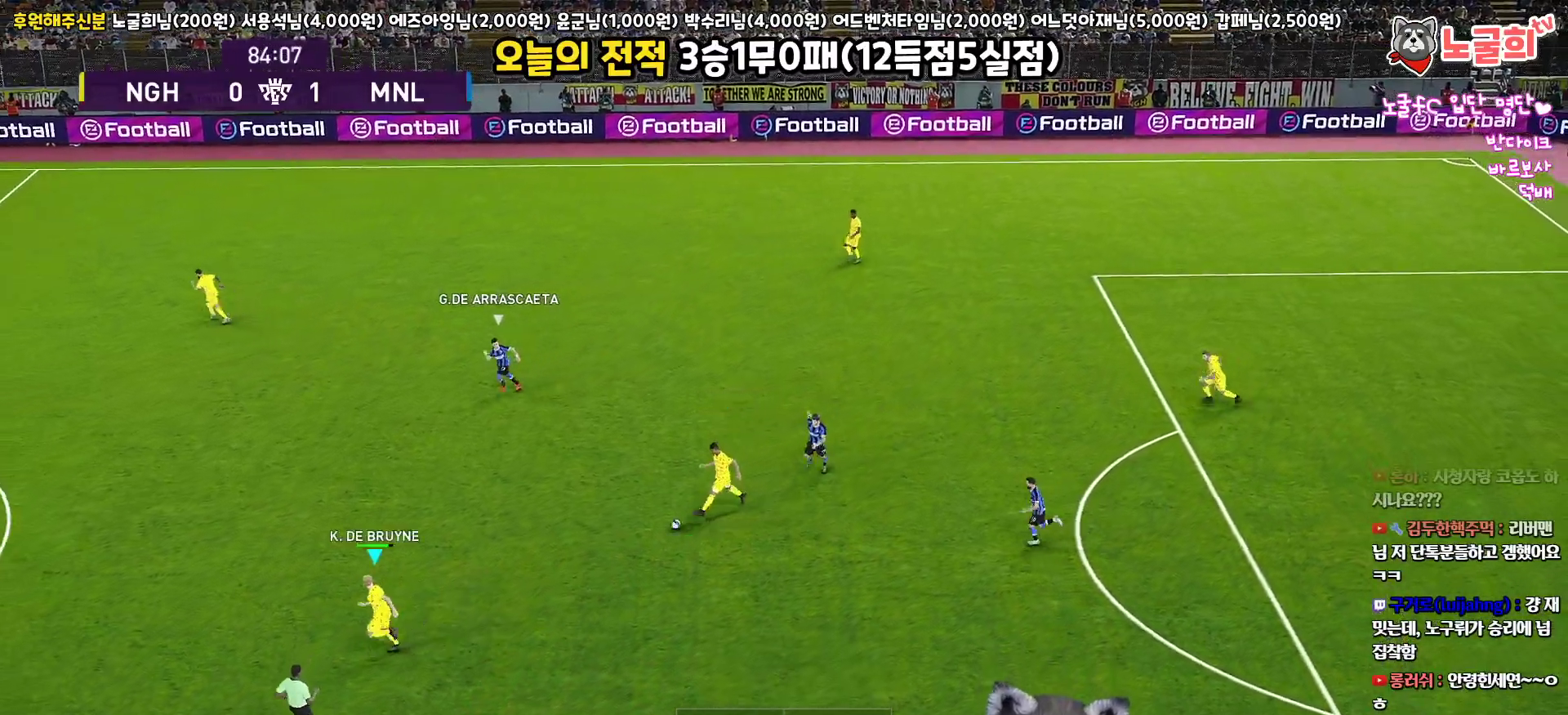
{"buttons": [], "left_stick": "up-left", "right_stick": "center", "events": [[500, "left_stick", "up-left"]]}
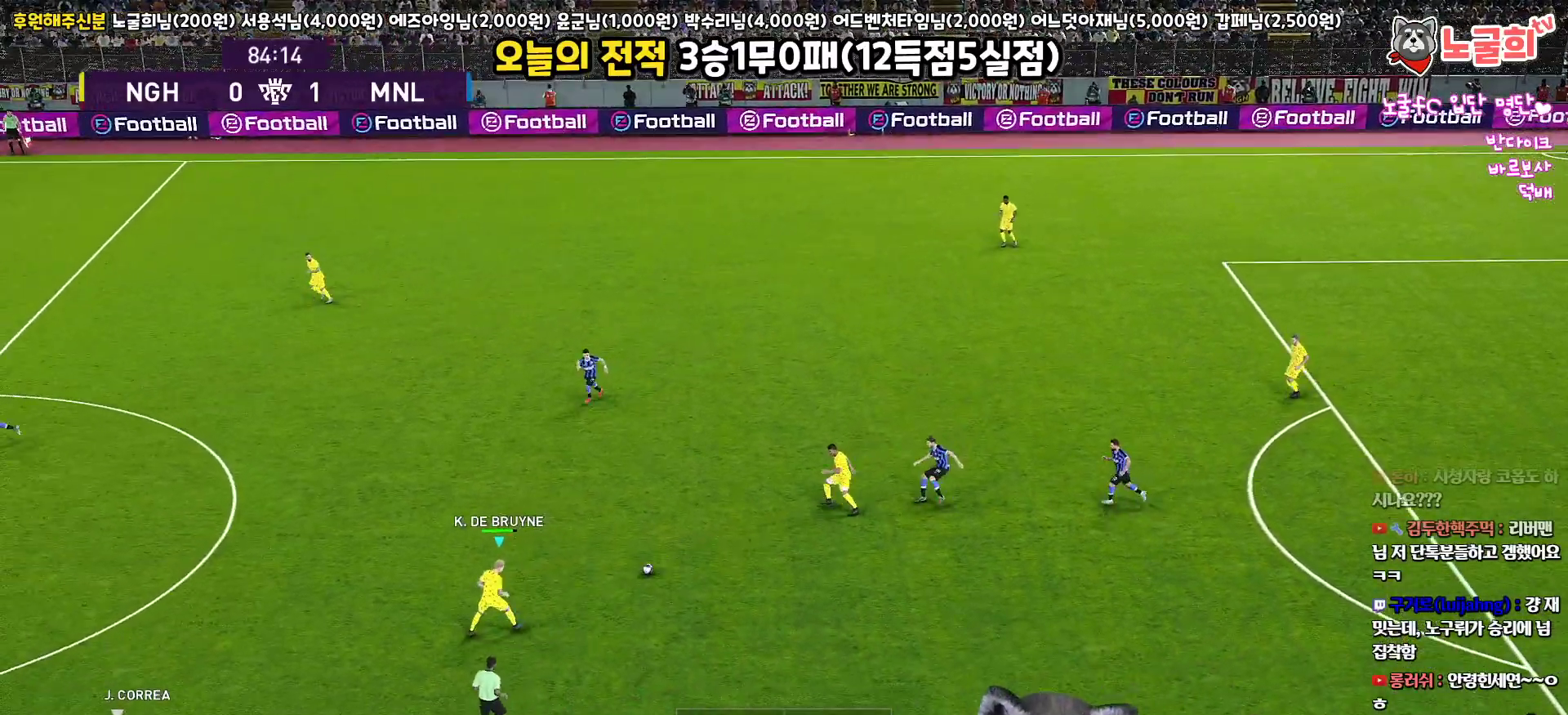
{"buttons": ["TRIANGLE", "L3"], "left_stick": "up-left", "right_stick": "center", "events": [[33, "L3", "down"], [400, "TRIANGLE", "down"]]}
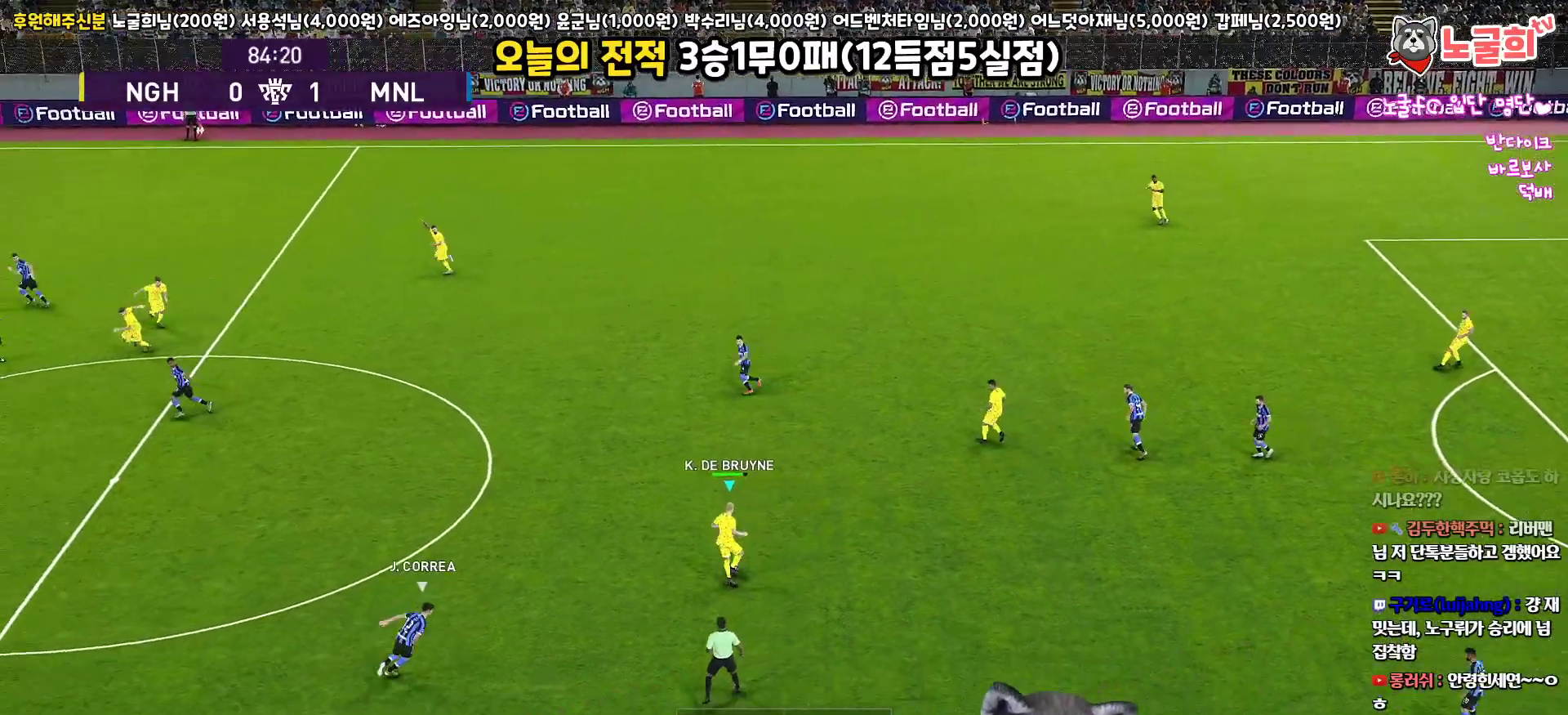
{"buttons": ["L3"], "left_stick": "up-left", "right_stick": "center", "events": [[167, "TRIANGLE", "up"]]}
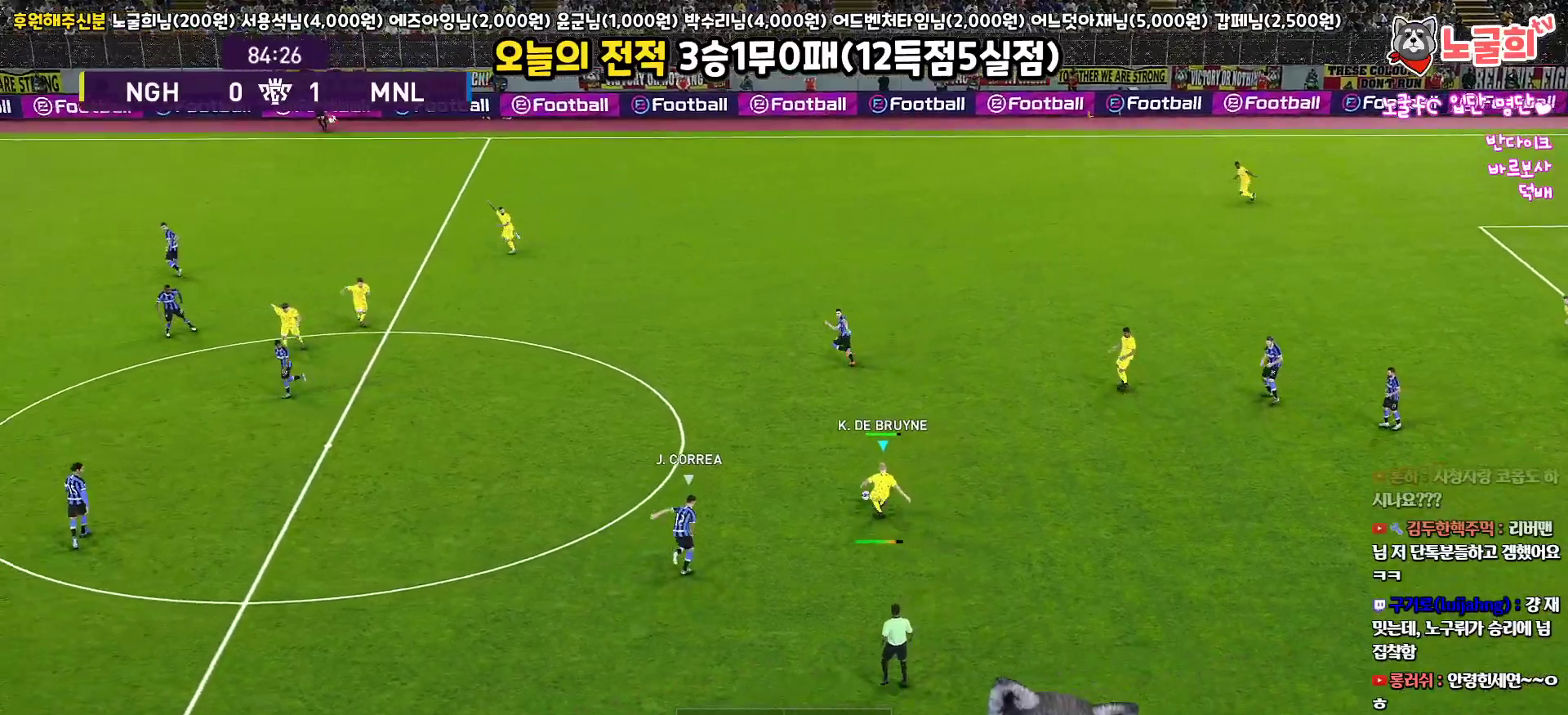
{"buttons": ["L1"], "left_stick": "left", "right_stick": "up", "events": [[200, "L3", "up"], [350, "L1", "down"], [383, "left_stick", "left"], [433, "right_stick", "down"], [500, "right_stick", "up"]]}
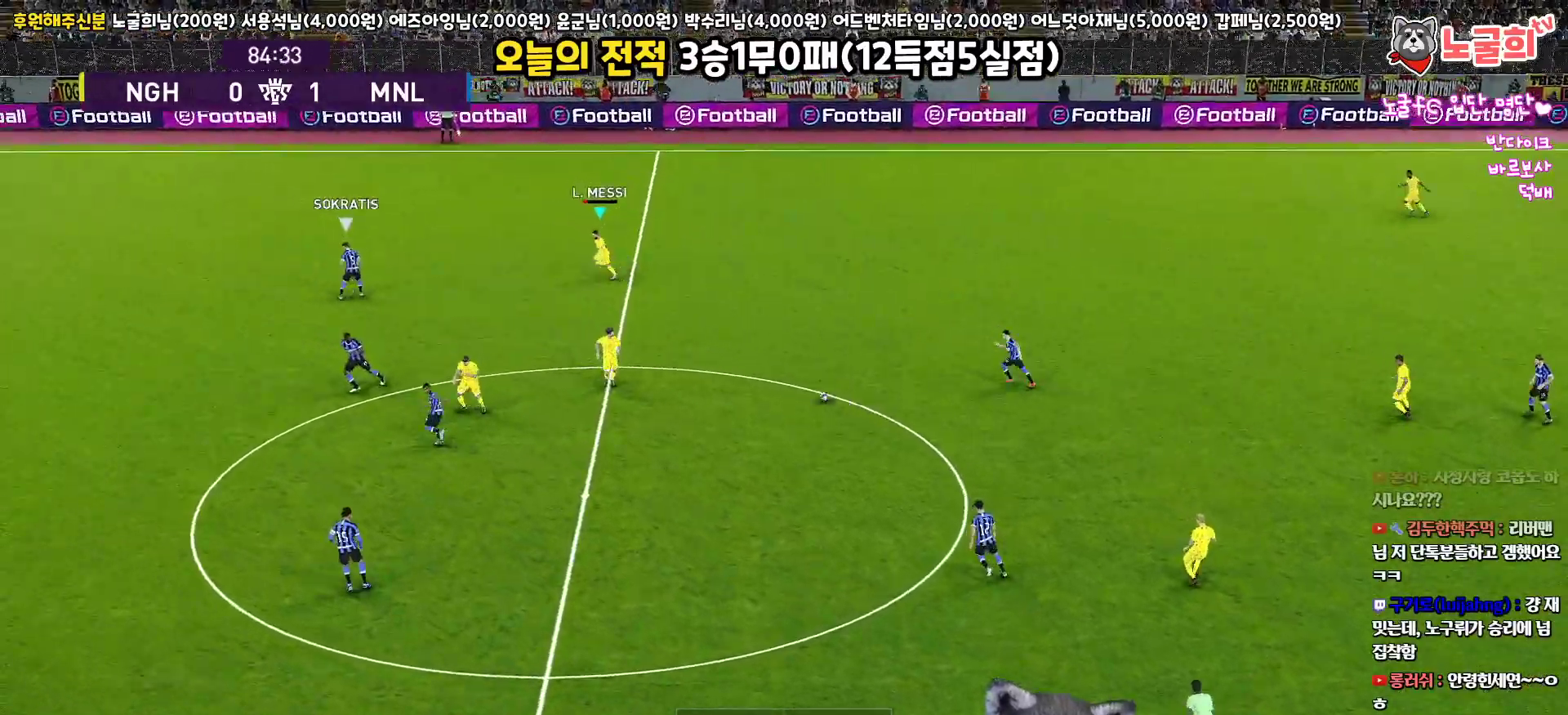
{"buttons": ["L1", "L3"], "left_stick": "down", "right_stick": "center", "events": [[17, "right_stick", "center"], [150, "L1", "up"], [250, "left_stick", "down"], [267, "L1", "down"], [283, "L3", "down"], [317, "CROSS", "down"], [417, "CROSS", "up"]]}
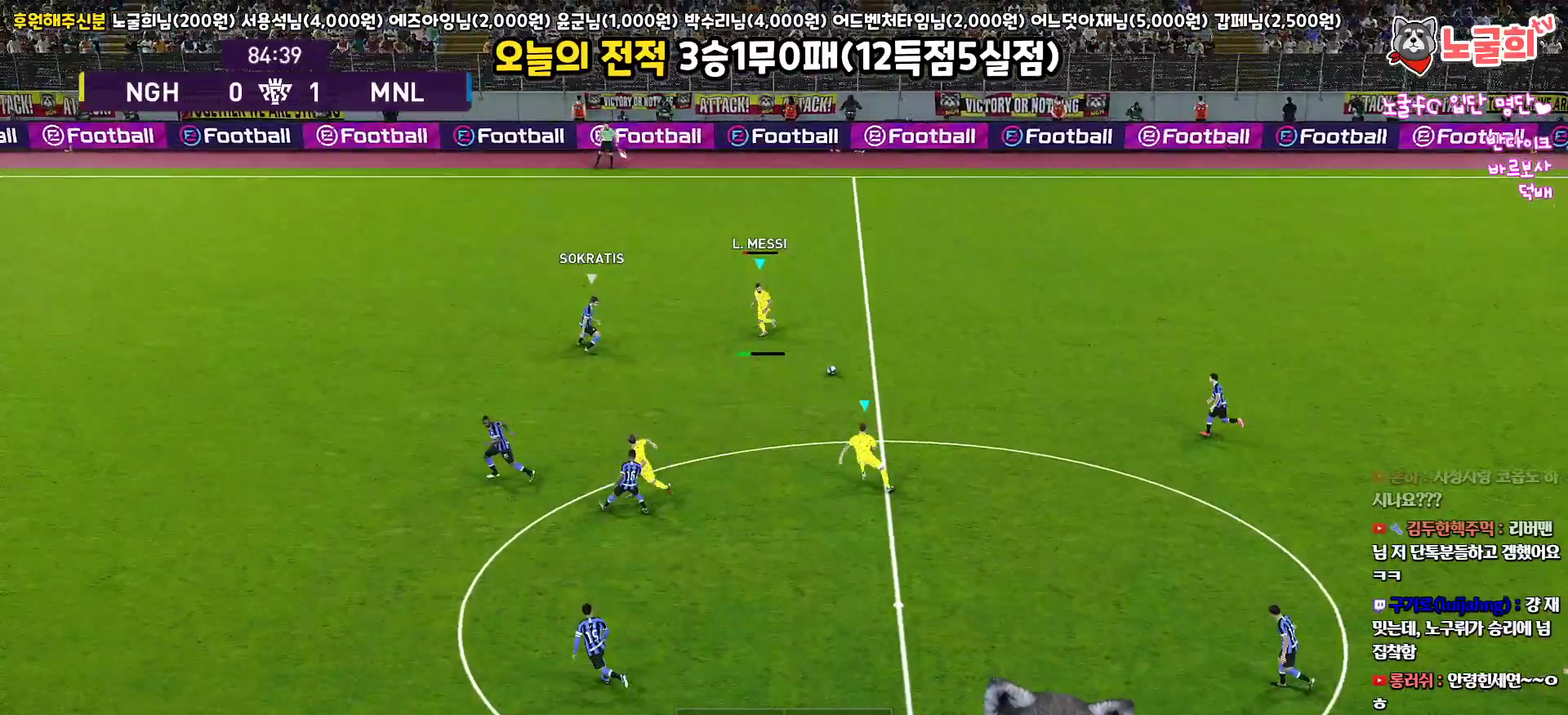
{"buttons": [], "left_stick": "down-left", "right_stick": "center", "events": [[417, "L3", "up"], [467, "L1", "up"], [483, "left_stick", "down-left"]]}
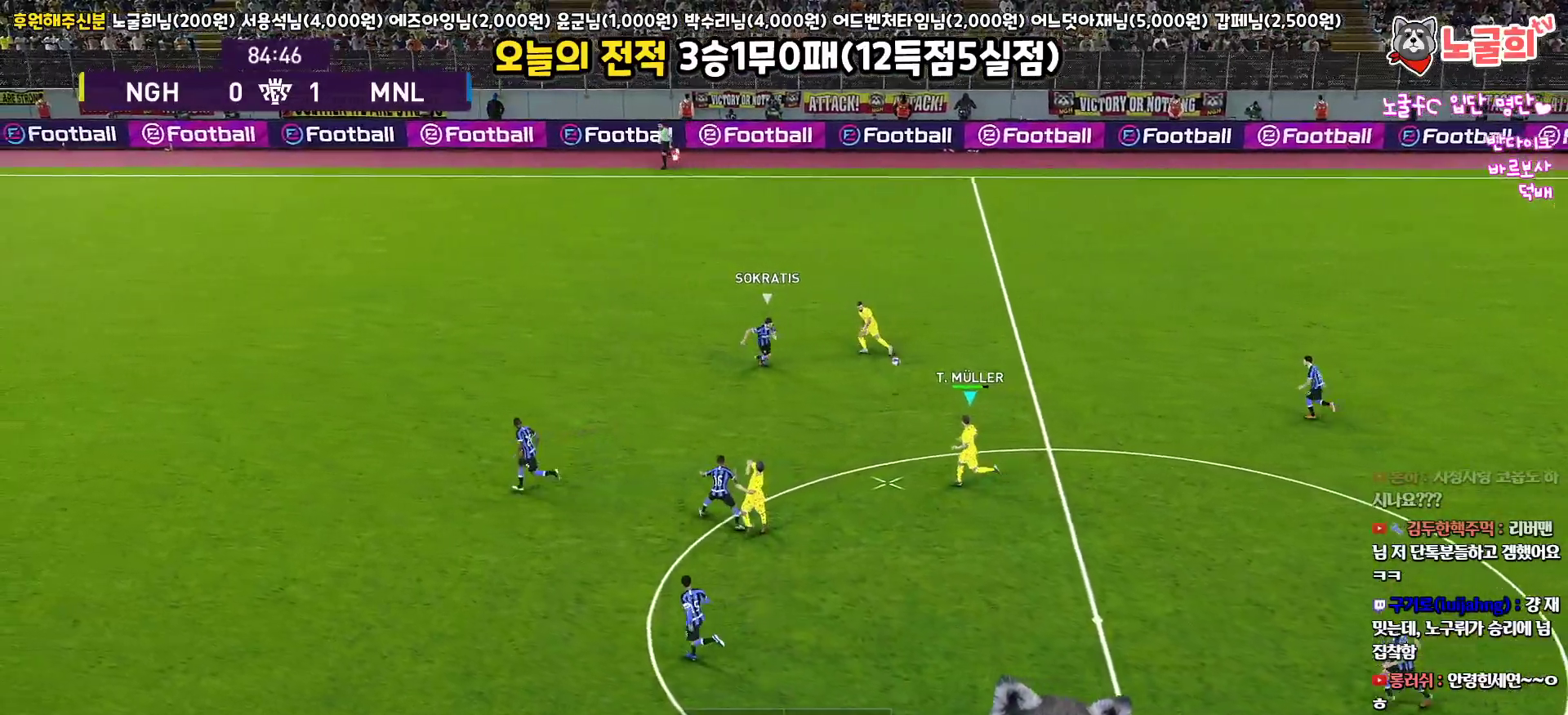
{"buttons": [], "left_stick": "left", "right_stick": "center", "events": [[33, "left_stick", "left"]]}
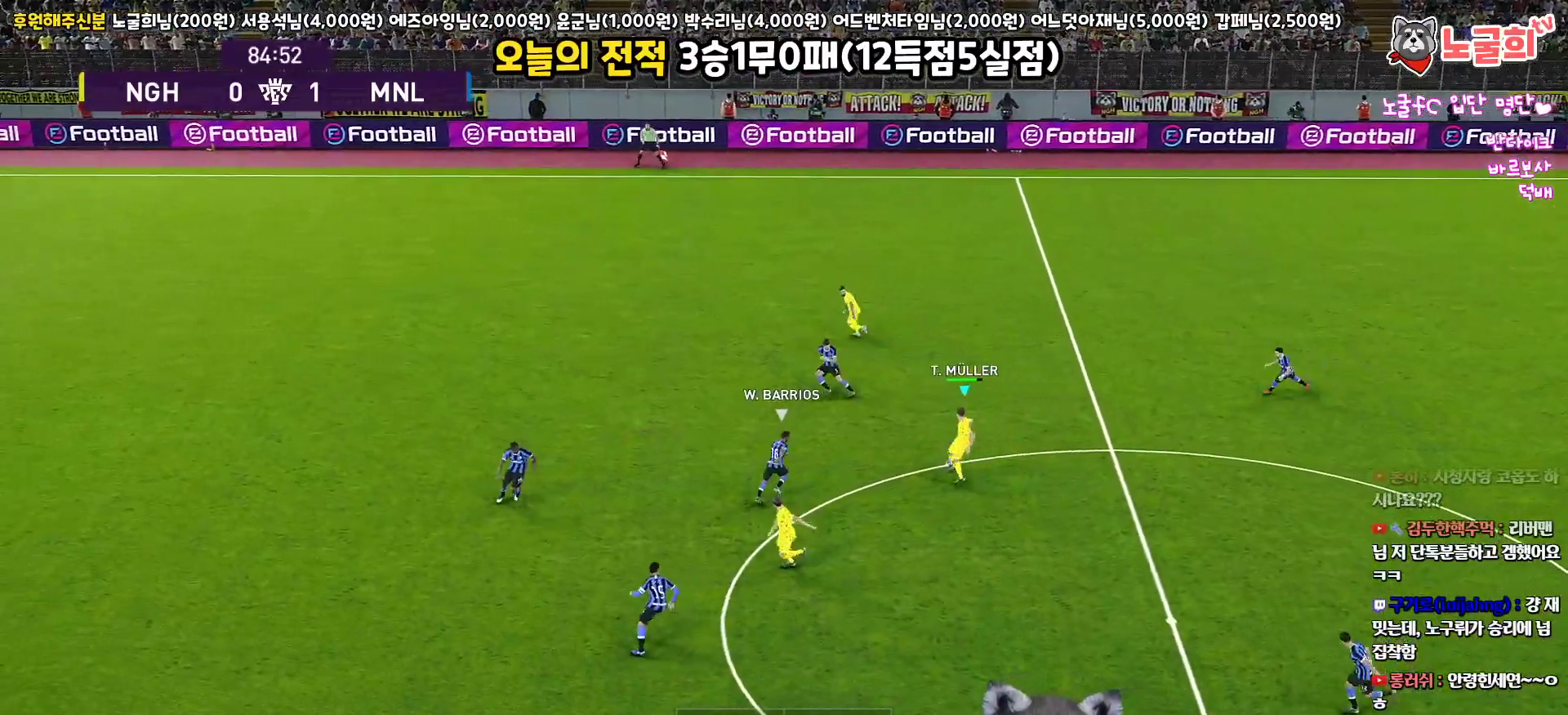
{"buttons": ["L1", "L3"], "left_stick": "down-left", "right_stick": "center", "events": [[33, "left_stick", "up-left"], [100, "CROSS", "down"], [117, "L3", "down"], [133, "L1", "down"], [167, "CROSS", "up"], [200, "left_stick", "down-left"]]}
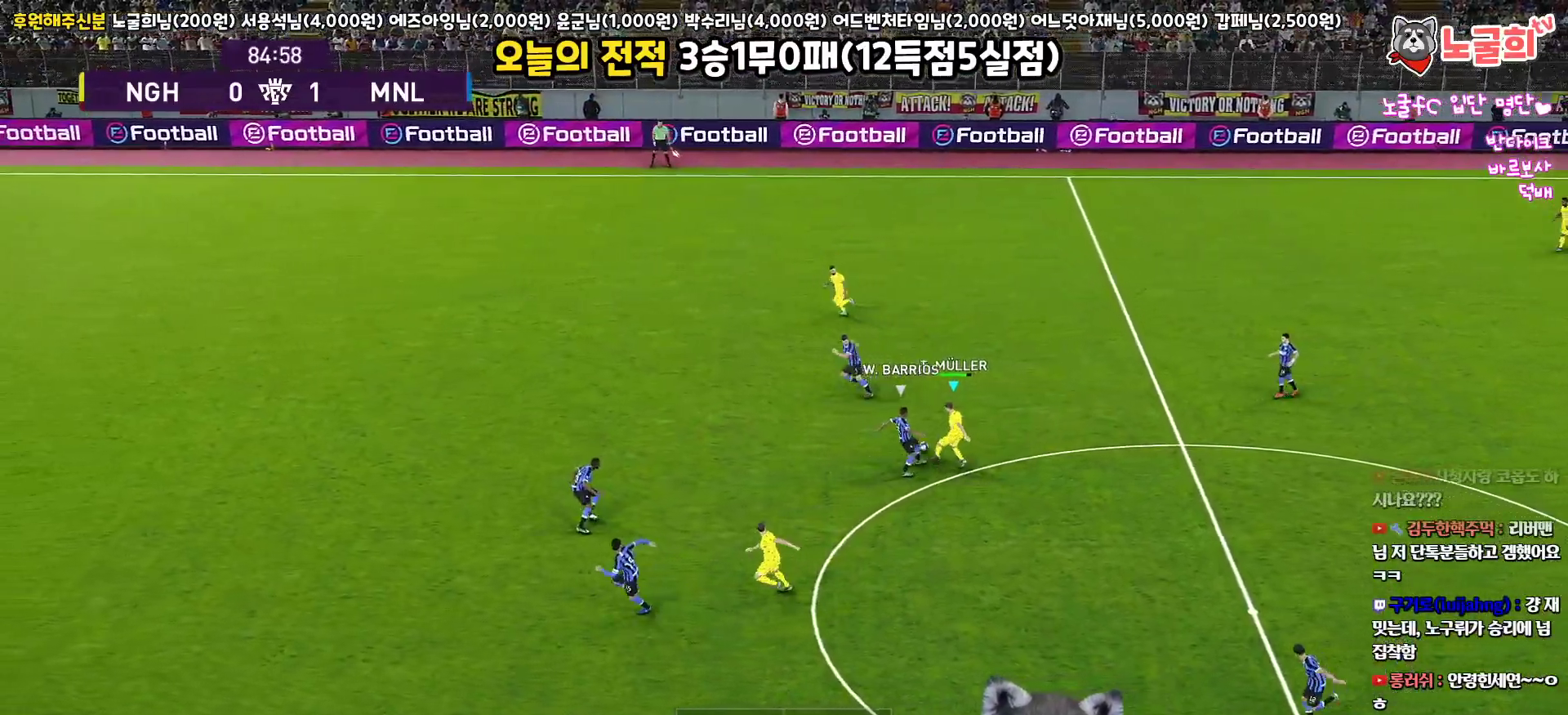
{"buttons": ["L1", "L3"], "left_stick": "down-right", "right_stick": "center", "events": [[200, "L3", "up"], [250, "L1", "up"], [383, "left_stick", "down-right"], [400, "L3", "down"], [483, "L1", "down"]]}
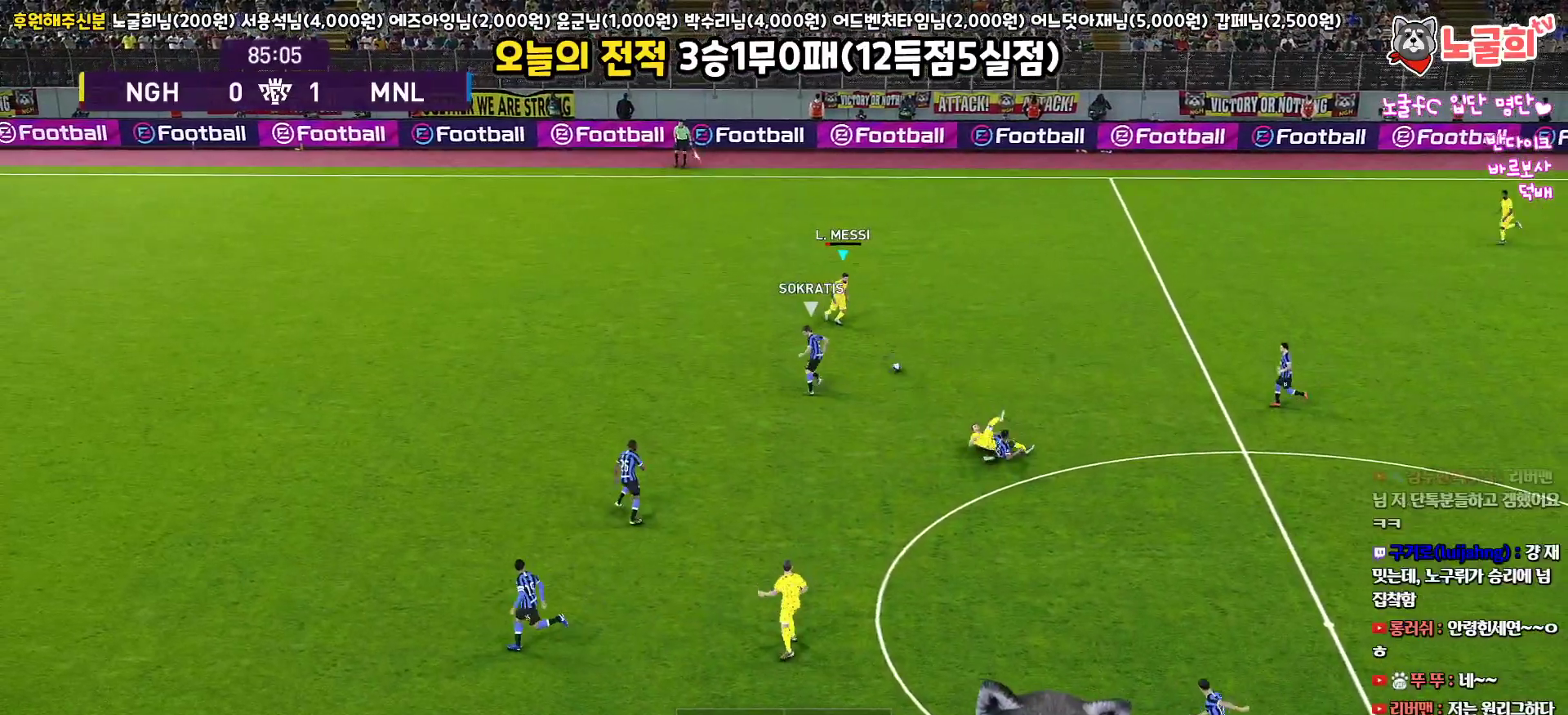
{"buttons": ["L1", "L3"], "left_stick": "down", "right_stick": "center", "events": [[100, "L1", "up"], [117, "left_stick", "right"], [300, "L1", "down"], [333, "left_stick", "down"], [350, "CROSS", "down"], [483, "CROSS", "up"]]}
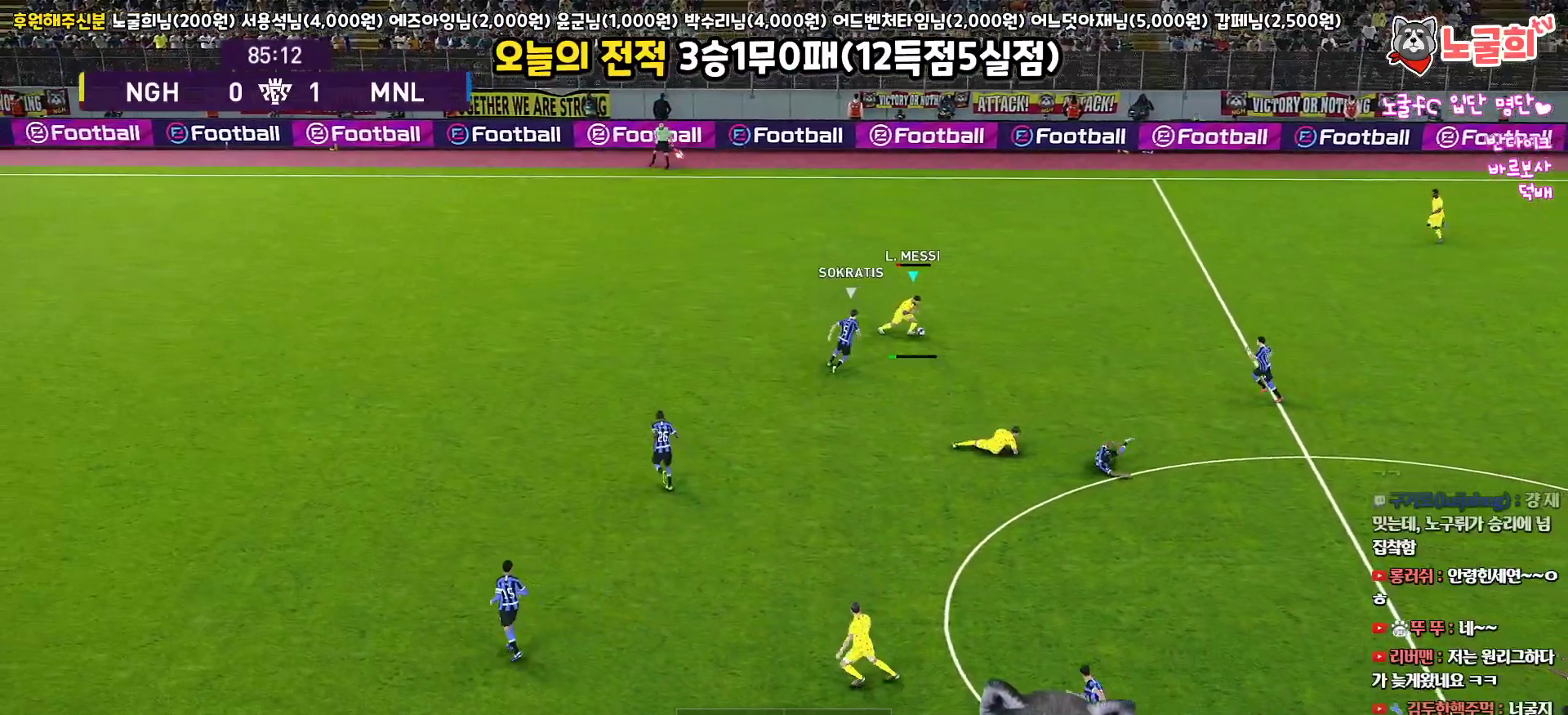
{"buttons": ["L1", "L3"], "left_stick": "down", "right_stick": "center", "events": []}
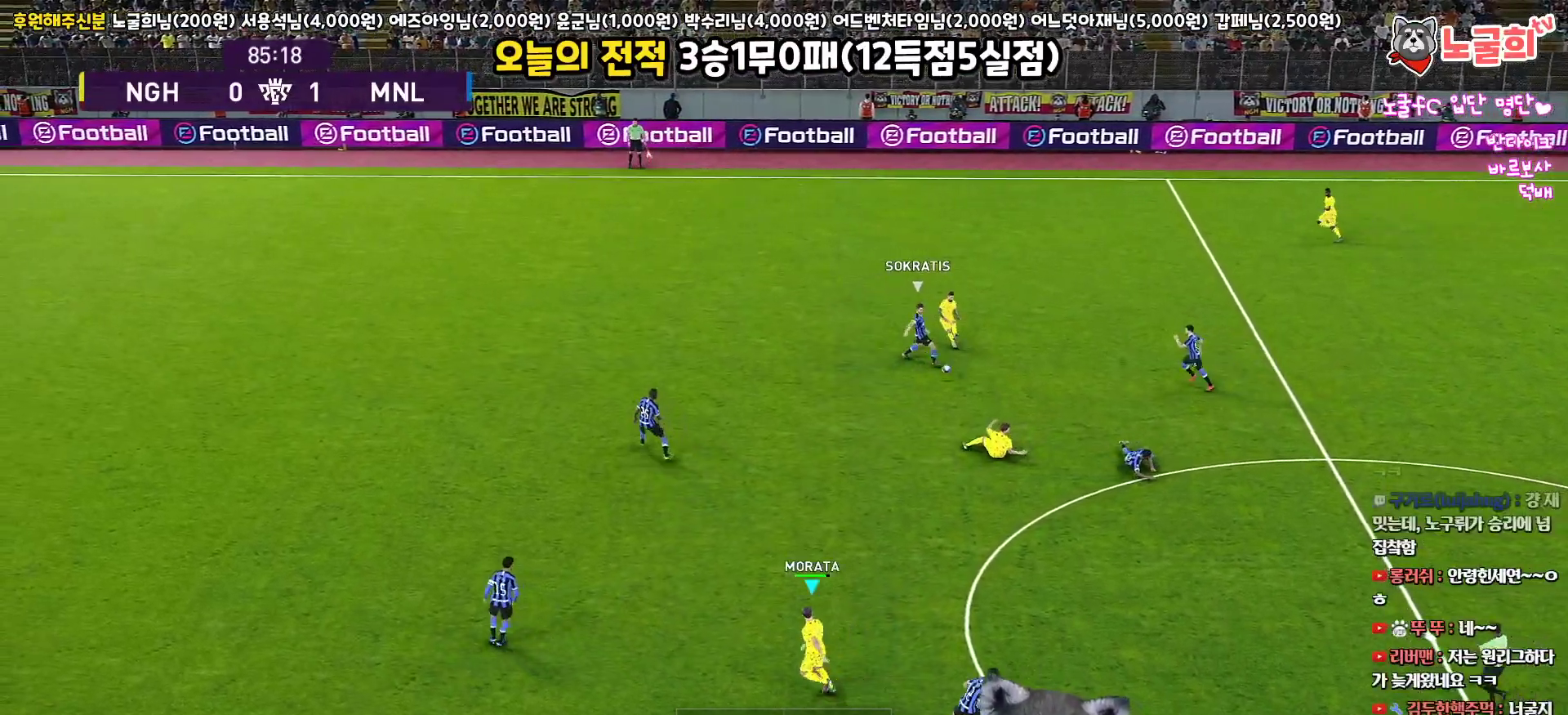
{"buttons": [], "left_stick": "up-left", "right_stick": "center", "events": [[100, "L3", "up"], [133, "L1", "up"], [150, "left_stick", "up"], [367, "L3", "down"], [467, "left_stick", "up-left"], [500, "L3", "up"]]}
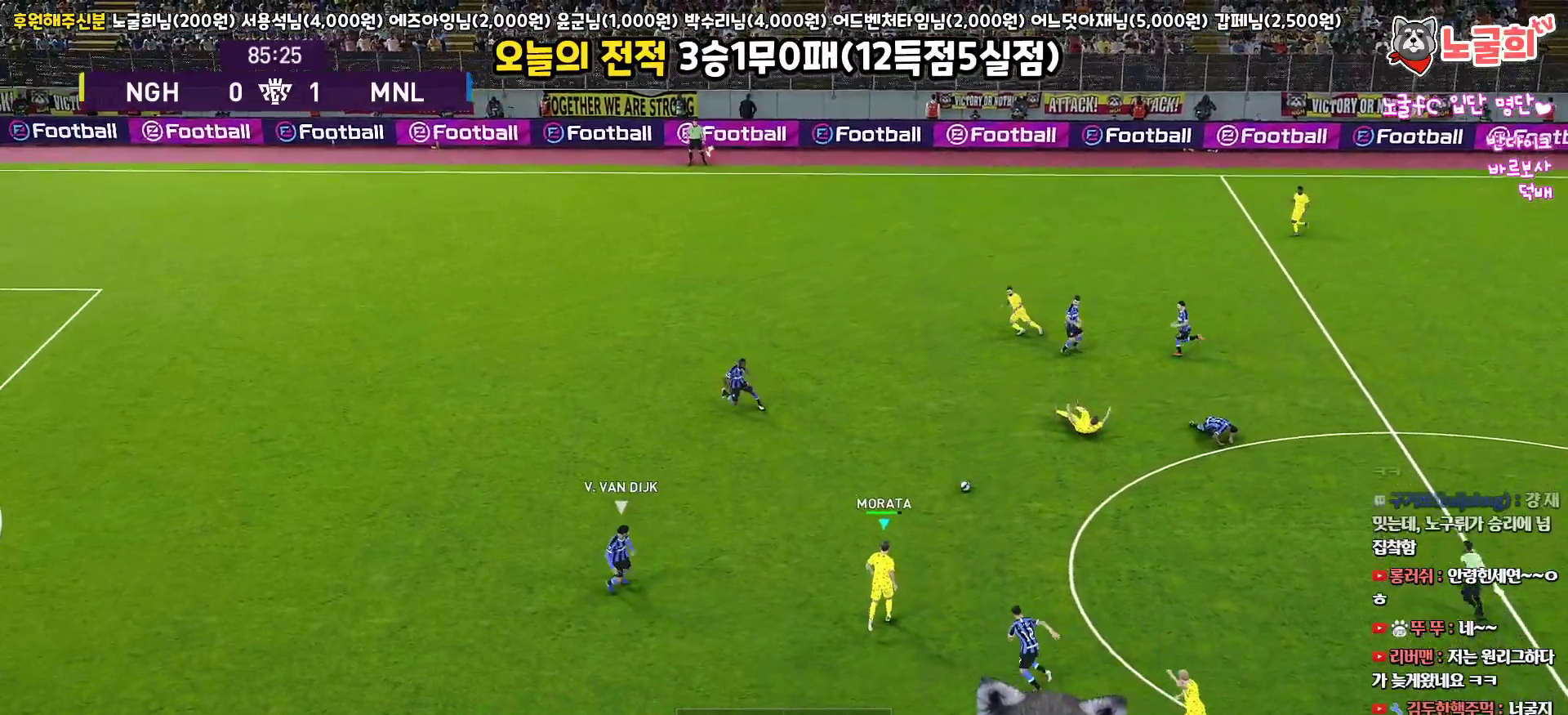
{"buttons": ["L3"], "left_stick": "down", "right_stick": "center", "events": [[150, "L3", "down"], [183, "left_stick", "left"], [417, "TRIANGLE", "down"], [450, "left_stick", "down"], [483, "TRIANGLE", "up"]]}
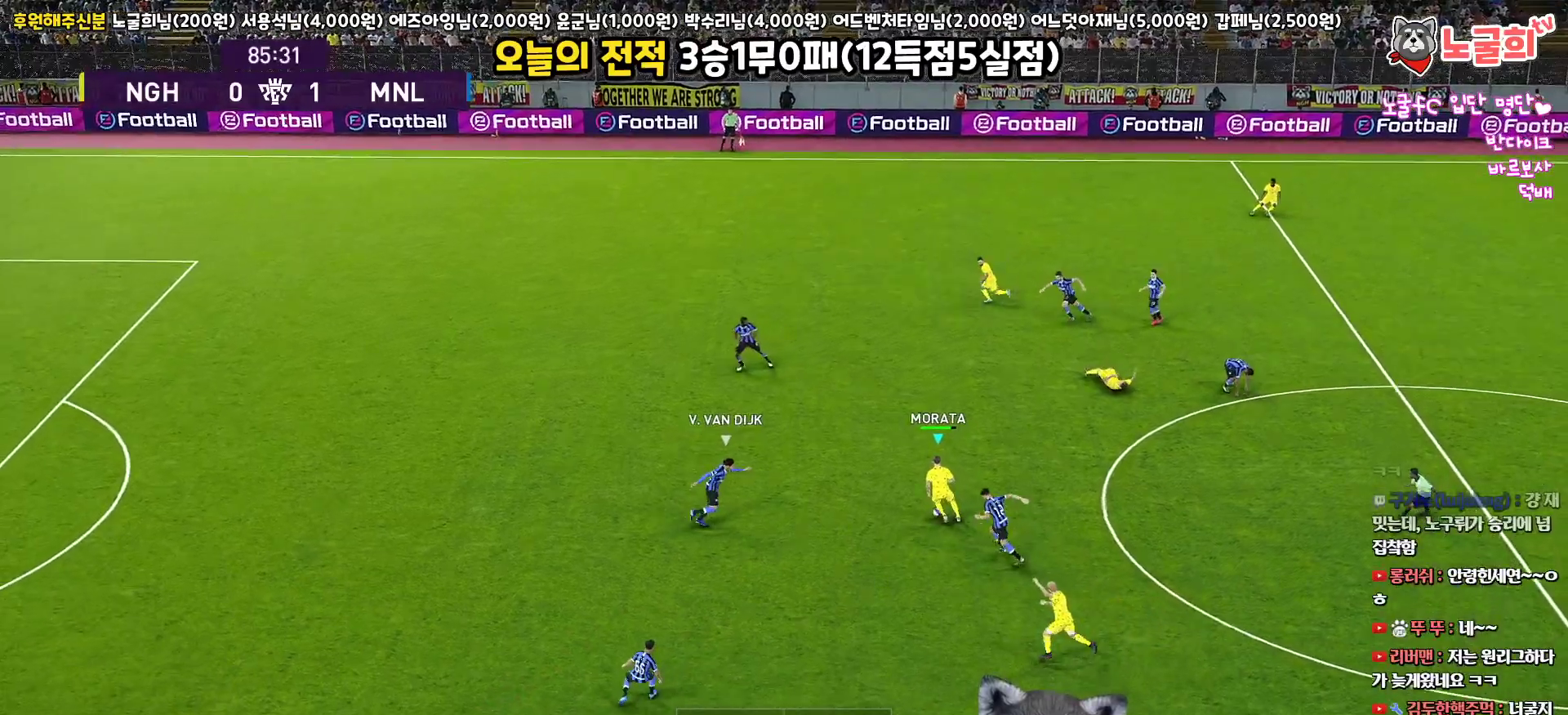
{"buttons": ["L3"], "left_stick": "down", "right_stick": "center", "events": [[33, "R2", "down"], [133, "R2", "up"]]}
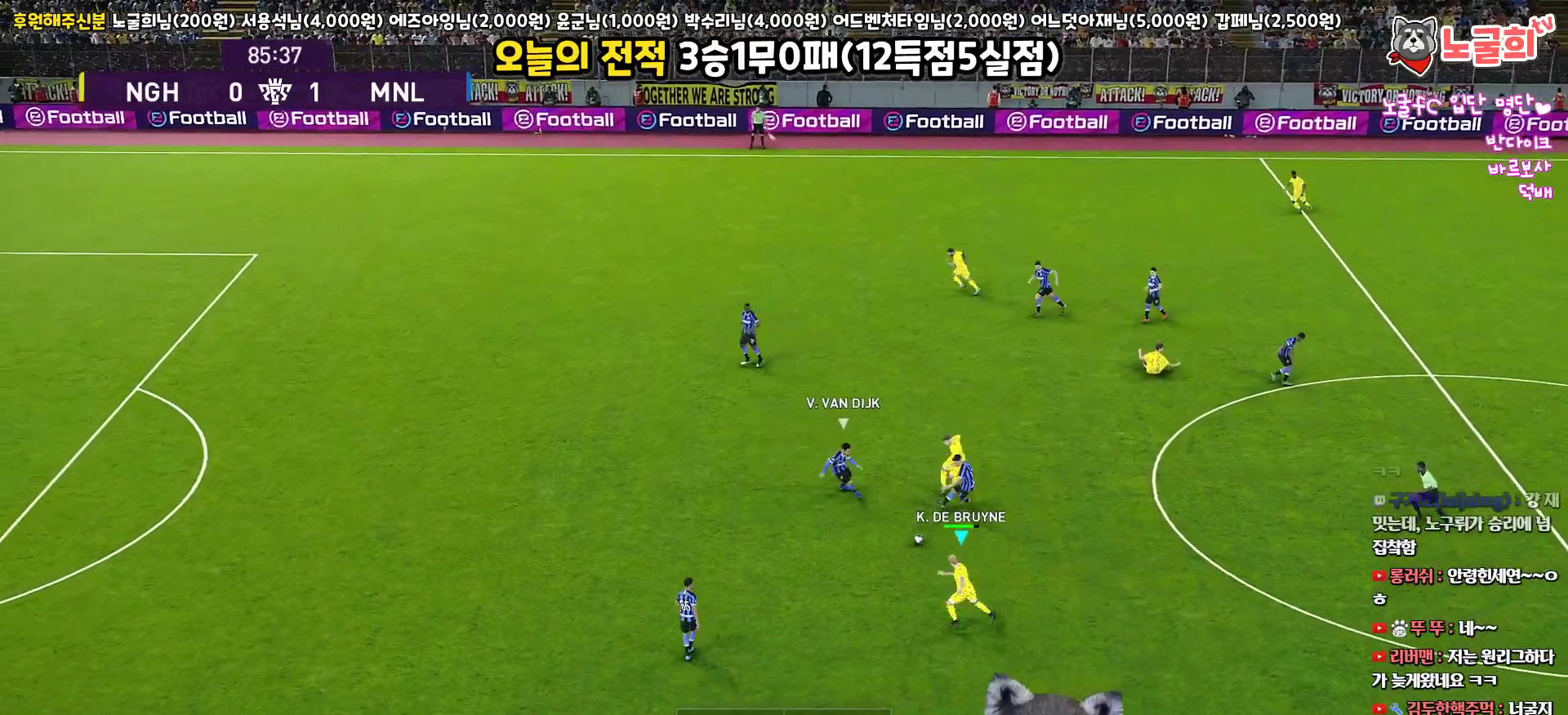
{"buttons": ["L3"], "left_stick": "down", "right_stick": "center", "events": [[17, "L3", "up"], [67, "left_stick", "left"], [333, "TRIANGLE", "down"], [350, "L3", "down"], [350, "left_stick", "down"], [383, "TRIANGLE", "up"], [417, "R2", "down"], [500, "R2", "up"]]}
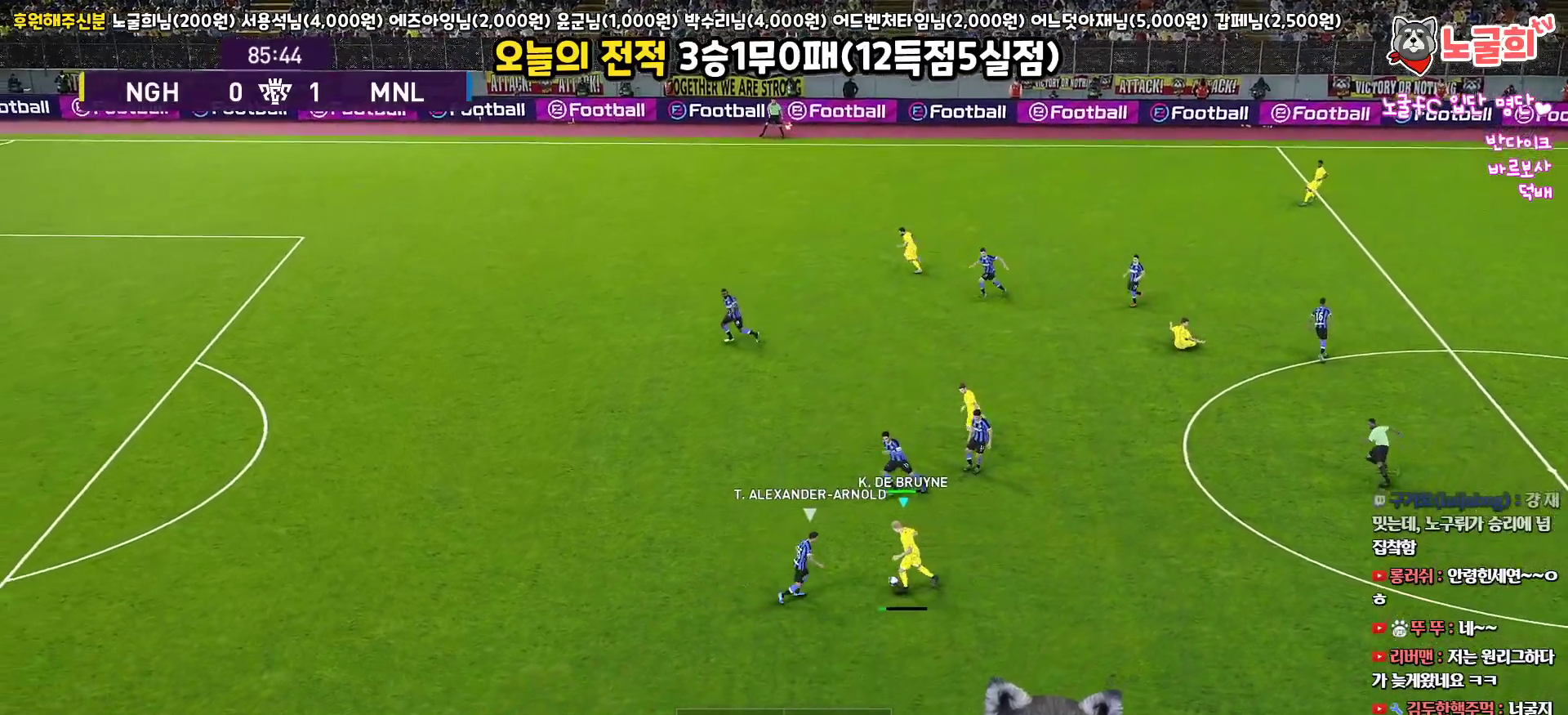
{"buttons": [], "left_stick": "down-left", "right_stick": "center", "events": [[467, "L3", "up"], [467, "left_stick", "down-left"]]}